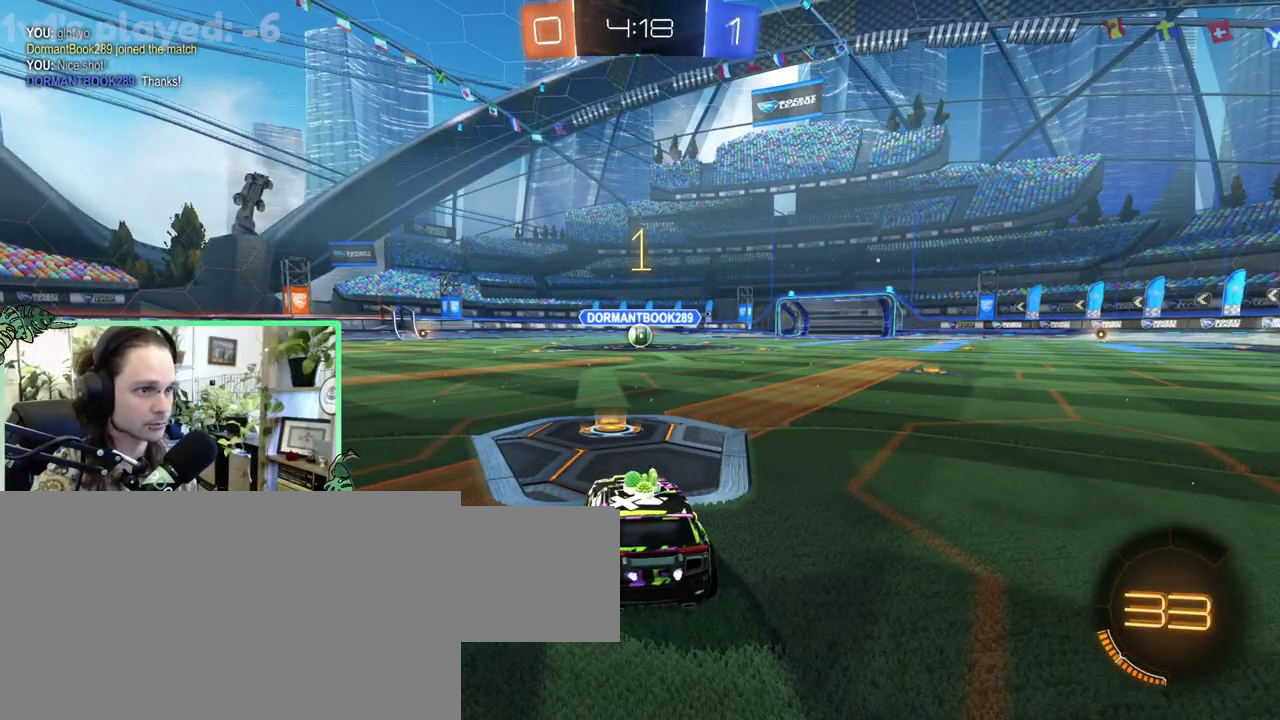
Gameplay with a controller (Xbox layout); each line is a JSON object with the inputs held at the frame after it. "events" lists button and stick changes between this image and that frame as [ms after this image, input, new state], when the widget could be followed in between. This overlay highlights the sticks when they move; stick clicks (L3 R3) are not distinguishable. This document gives stick clicks only as held states, not as events. Not read: L2 R2.
{"buttons": ["B"], "left_stick": "right", "right_stick": "center"}
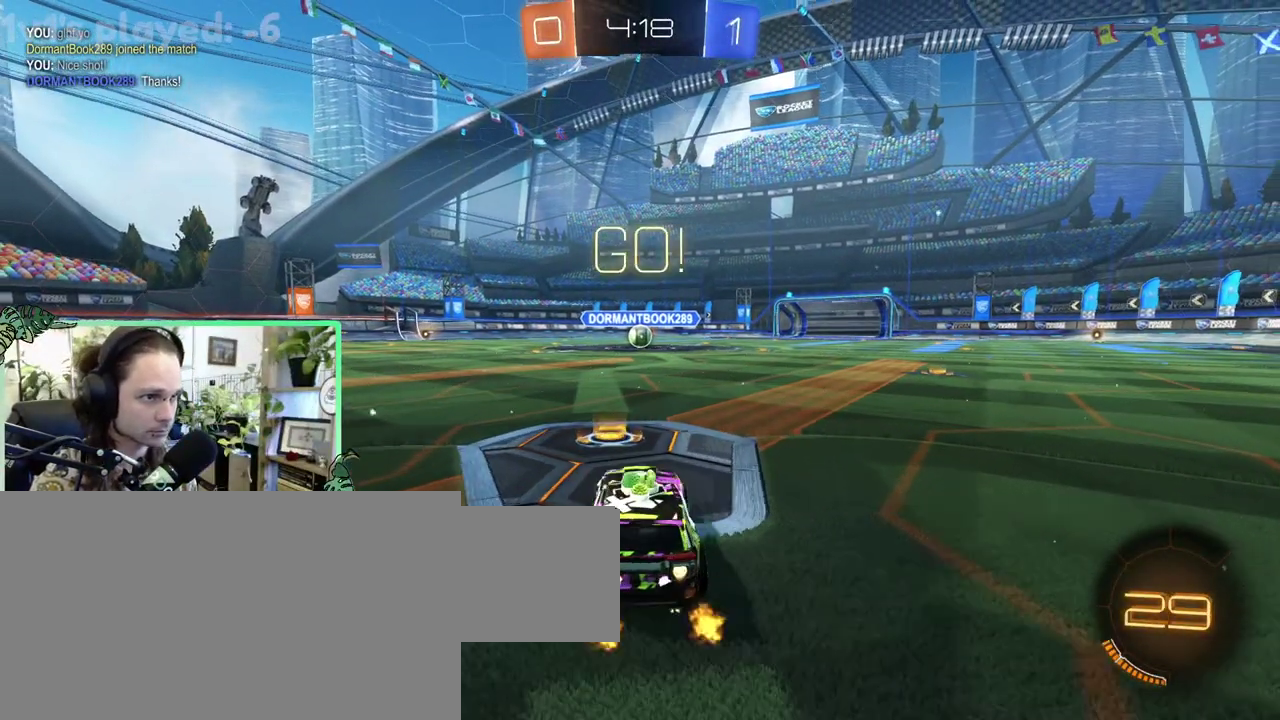
{"buttons": ["B"], "left_stick": "down", "right_stick": "center"}
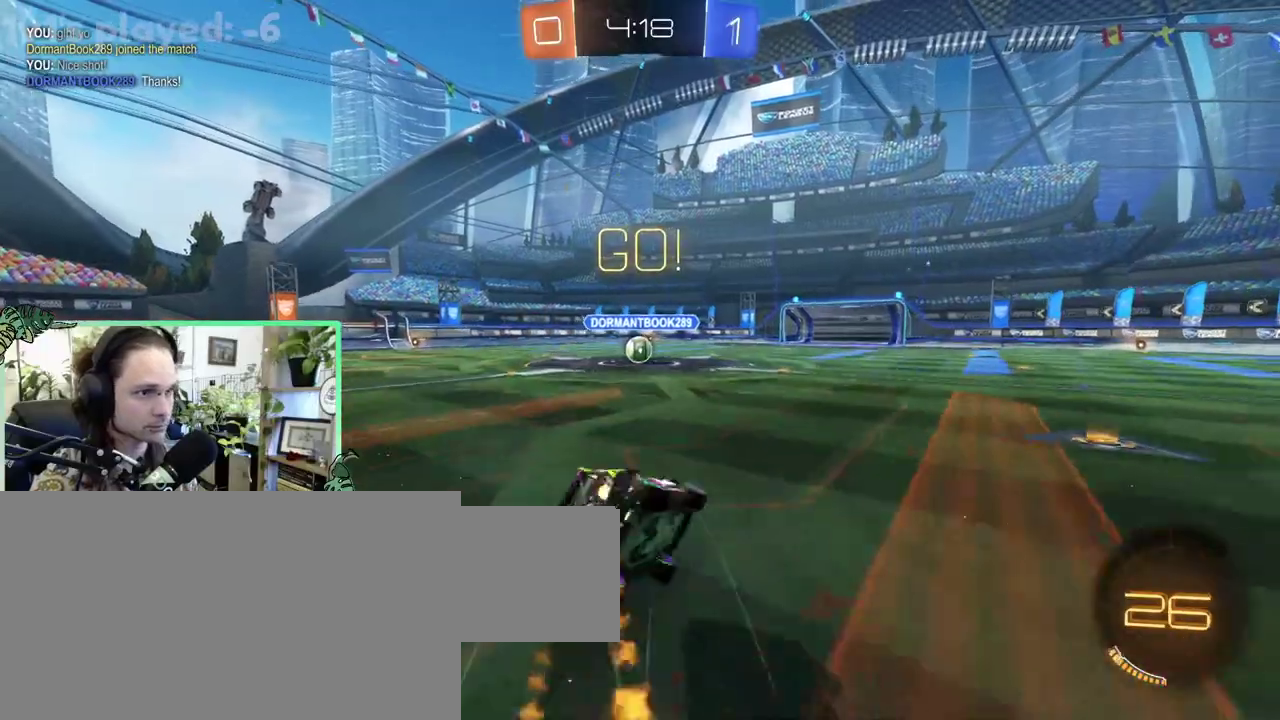
{"buttons": ["L1"], "left_stick": "down-left", "right_stick": "center"}
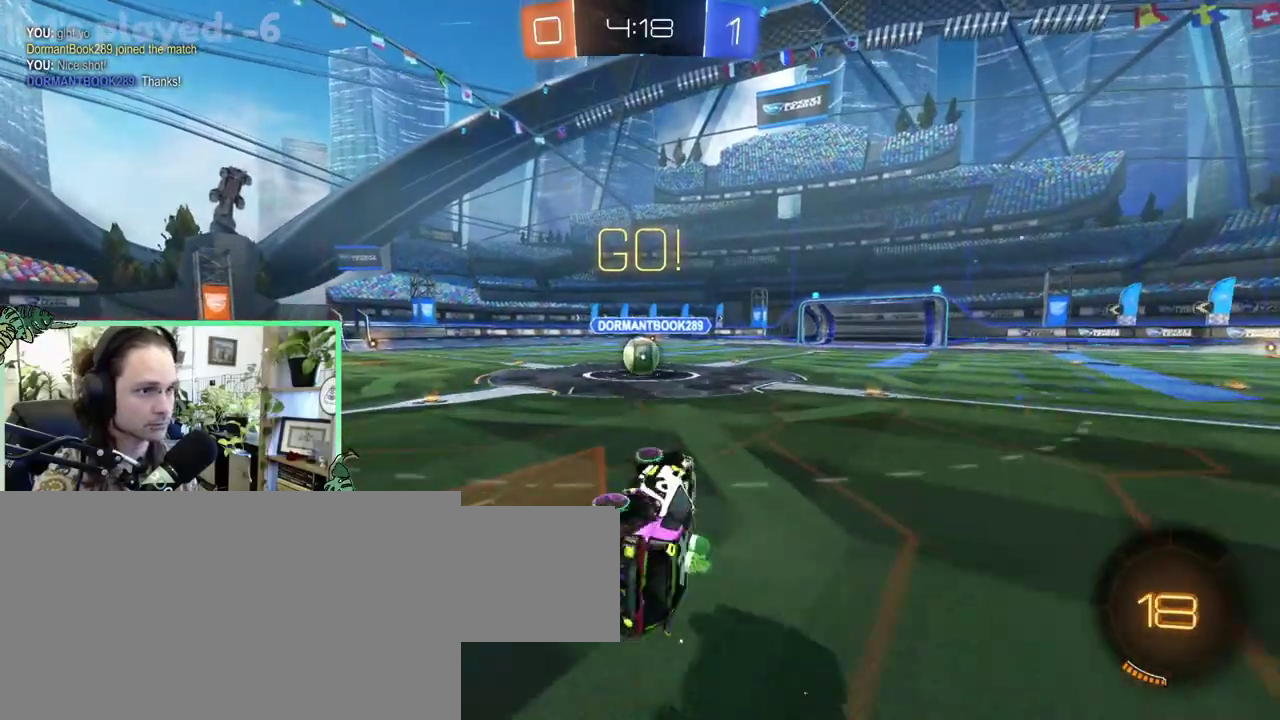
{"buttons": [], "left_stick": "center", "right_stick": "center"}
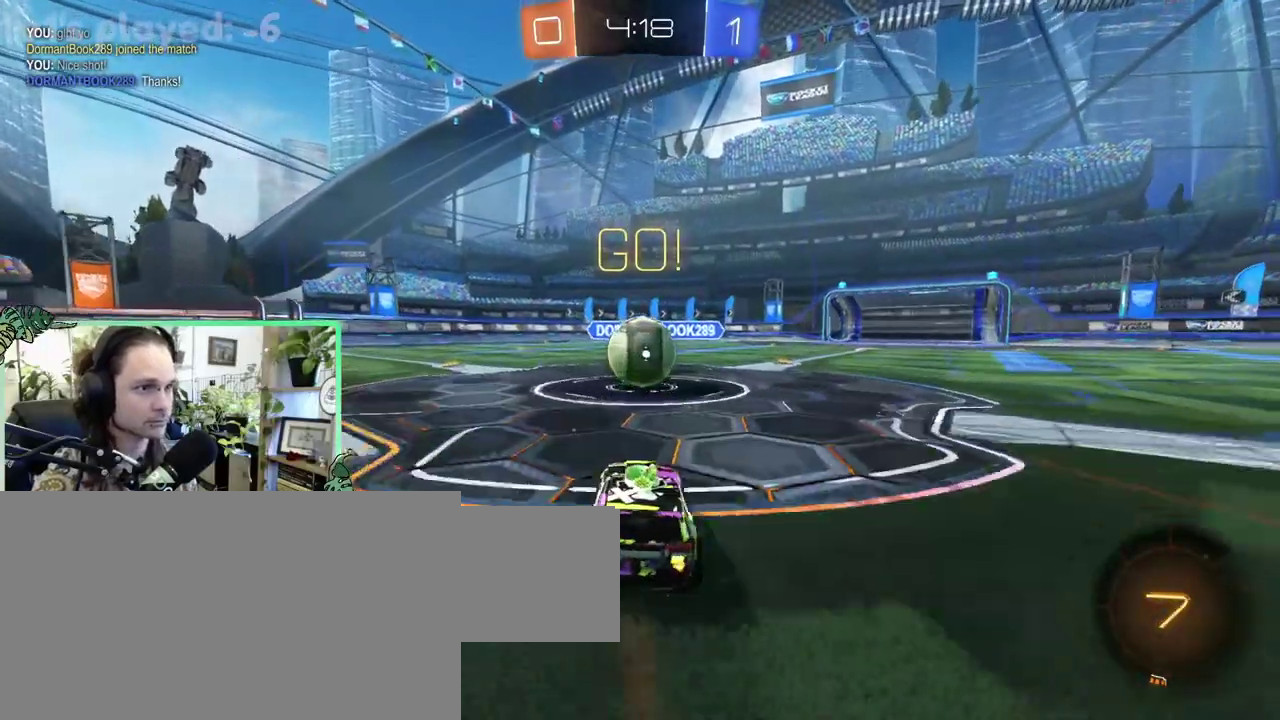
{"buttons": ["L1"], "left_stick": "down", "right_stick": "center"}
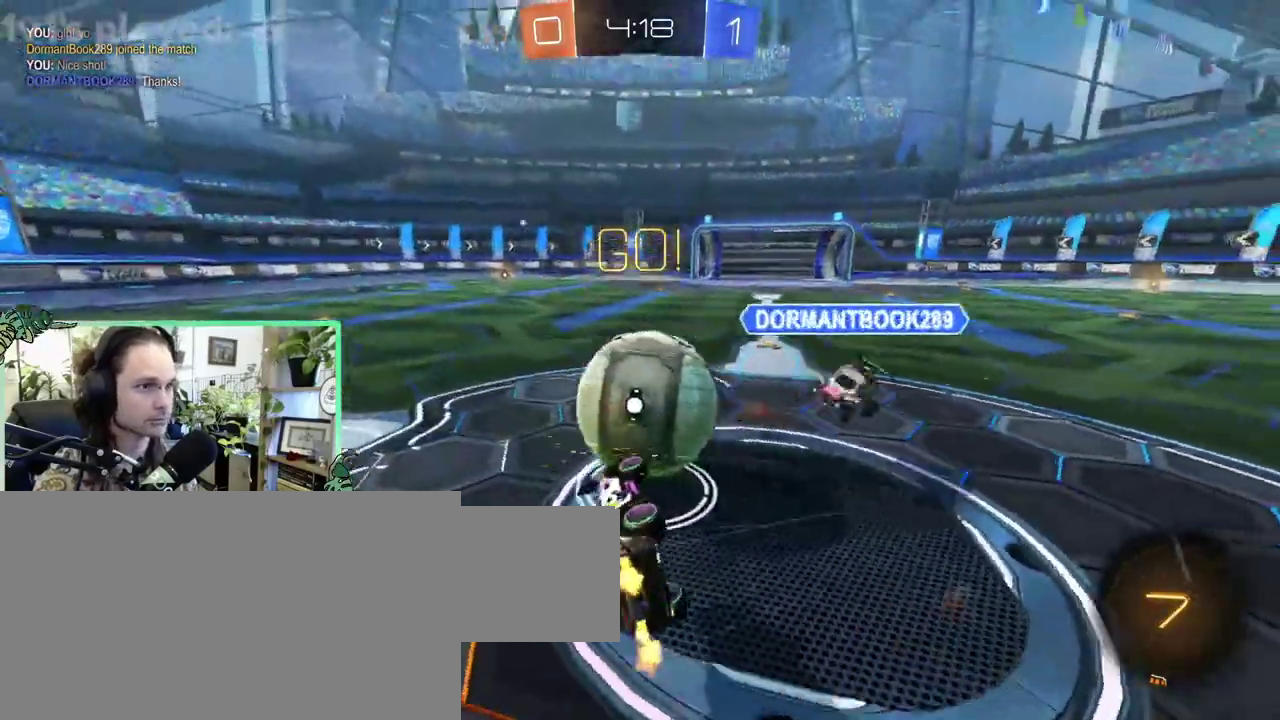
{"buttons": [], "left_stick": "down", "right_stick": "center", "events": [[500, "L1", "up"]]}
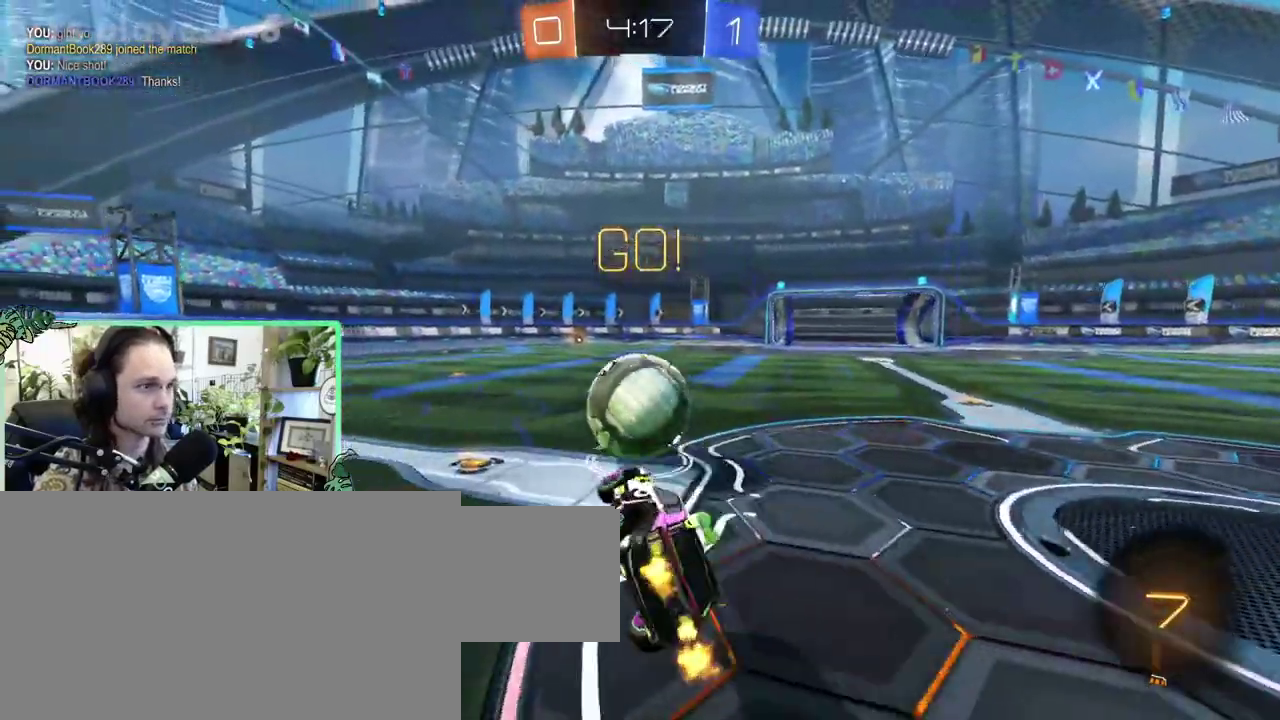
{"buttons": [], "left_stick": "center", "right_stick": "center"}
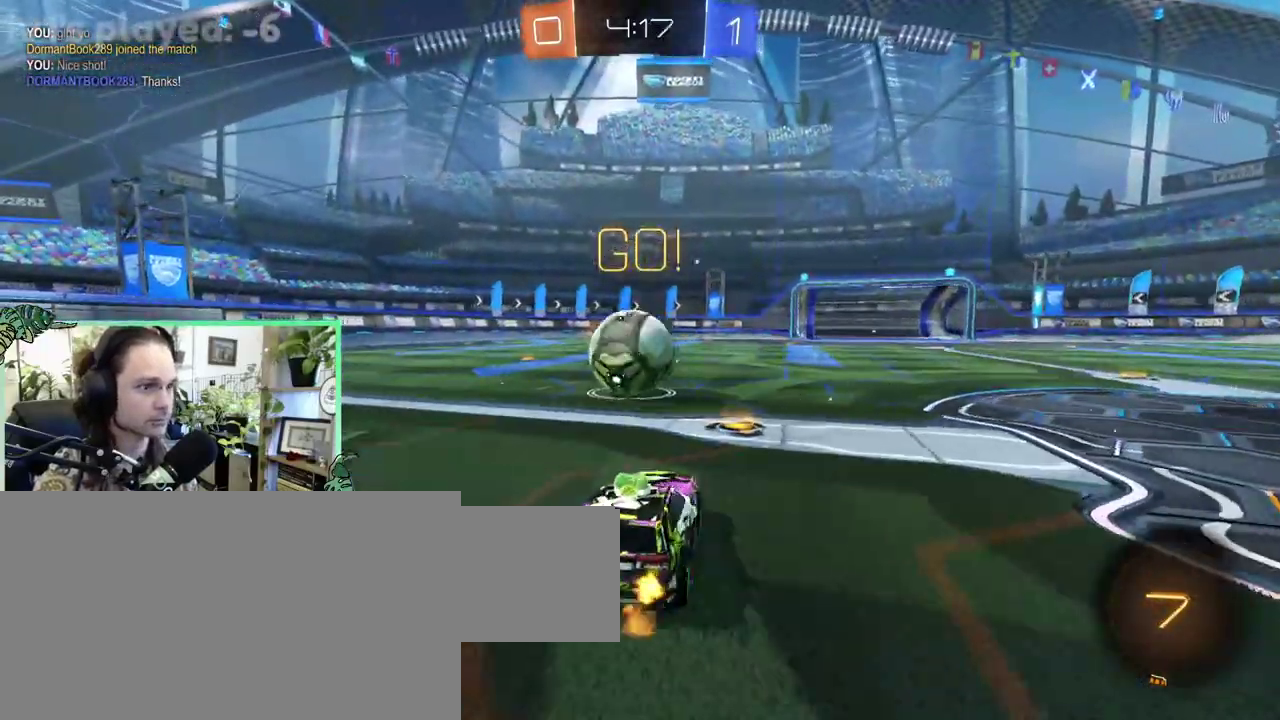
{"buttons": [], "left_stick": "up-left", "right_stick": "center"}
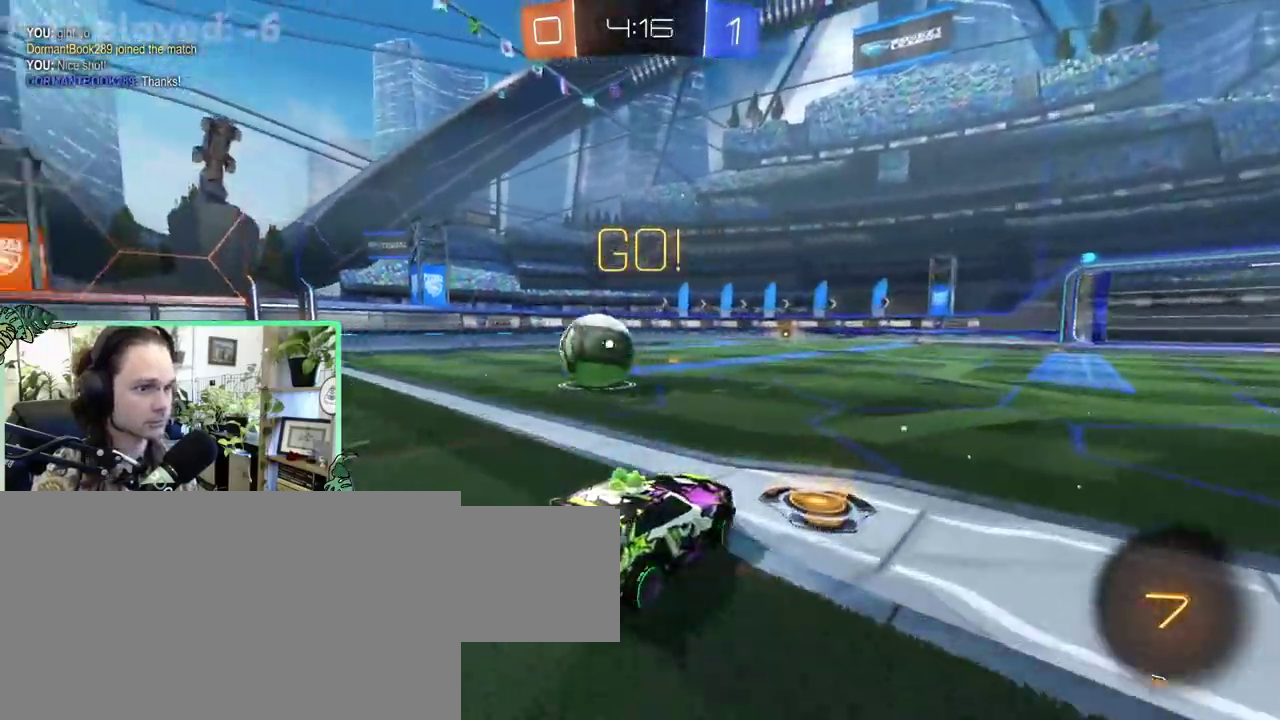
{"buttons": ["B"], "left_stick": "center", "right_stick": "center"}
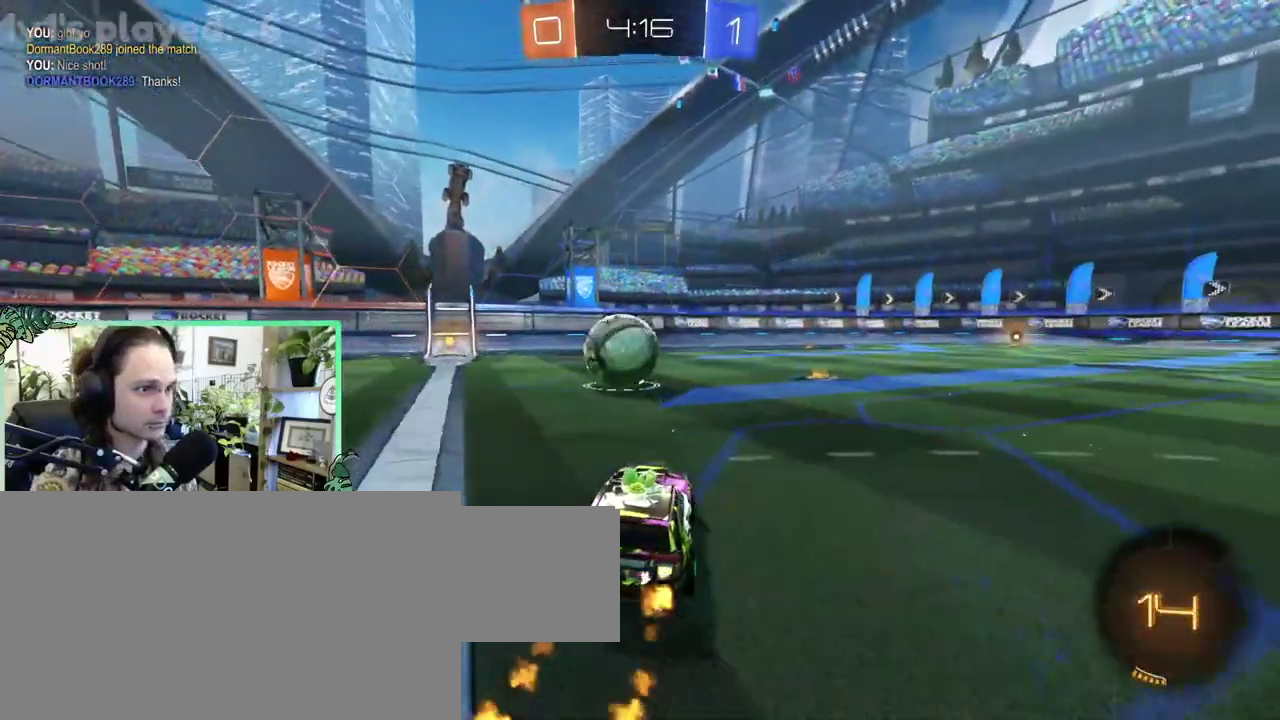
{"buttons": [], "left_stick": "left", "right_stick": "center"}
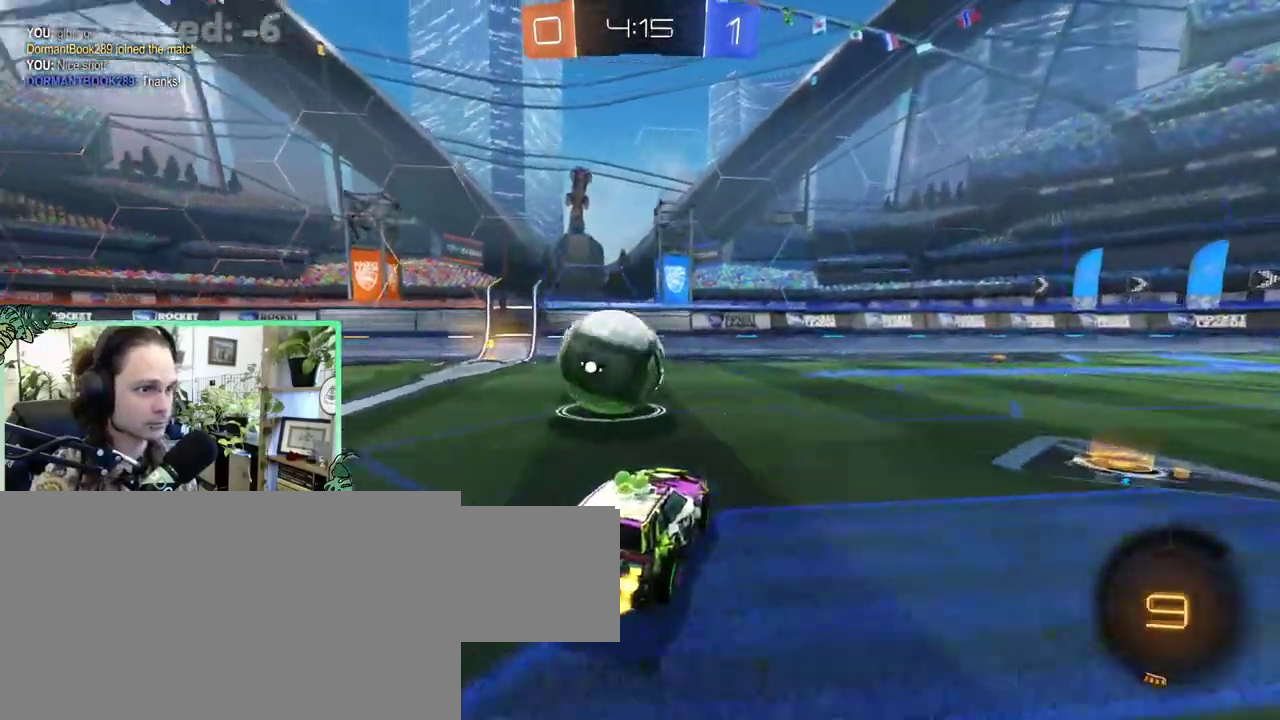
{"buttons": [], "left_stick": "left", "right_stick": "center", "events": []}
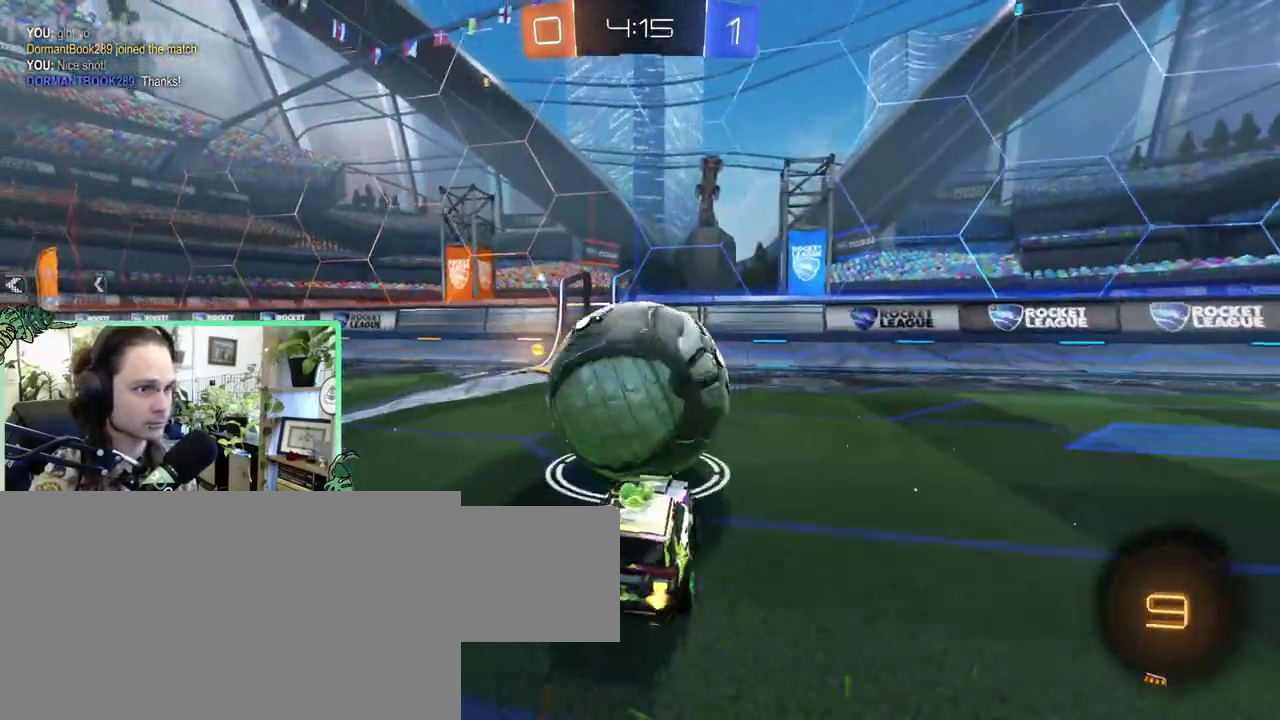
{"buttons": [], "left_stick": "center", "right_stick": "center"}
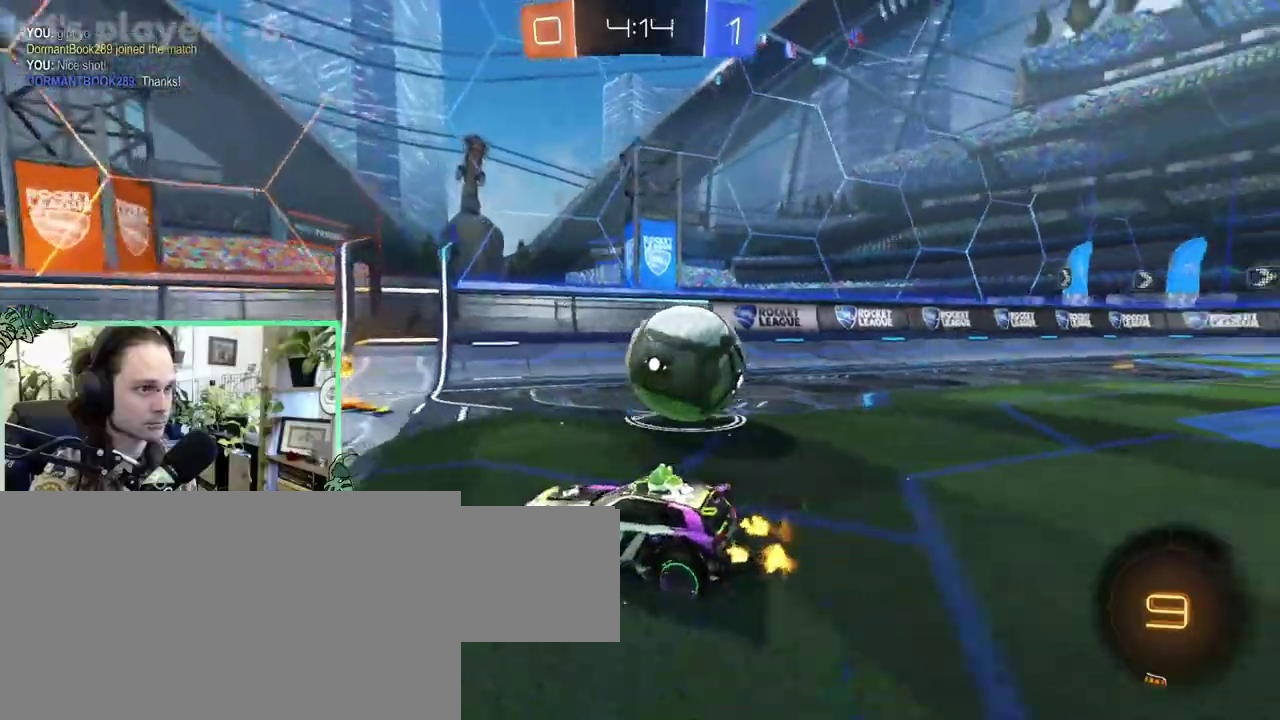
{"buttons": [], "left_stick": "right", "right_stick": "center"}
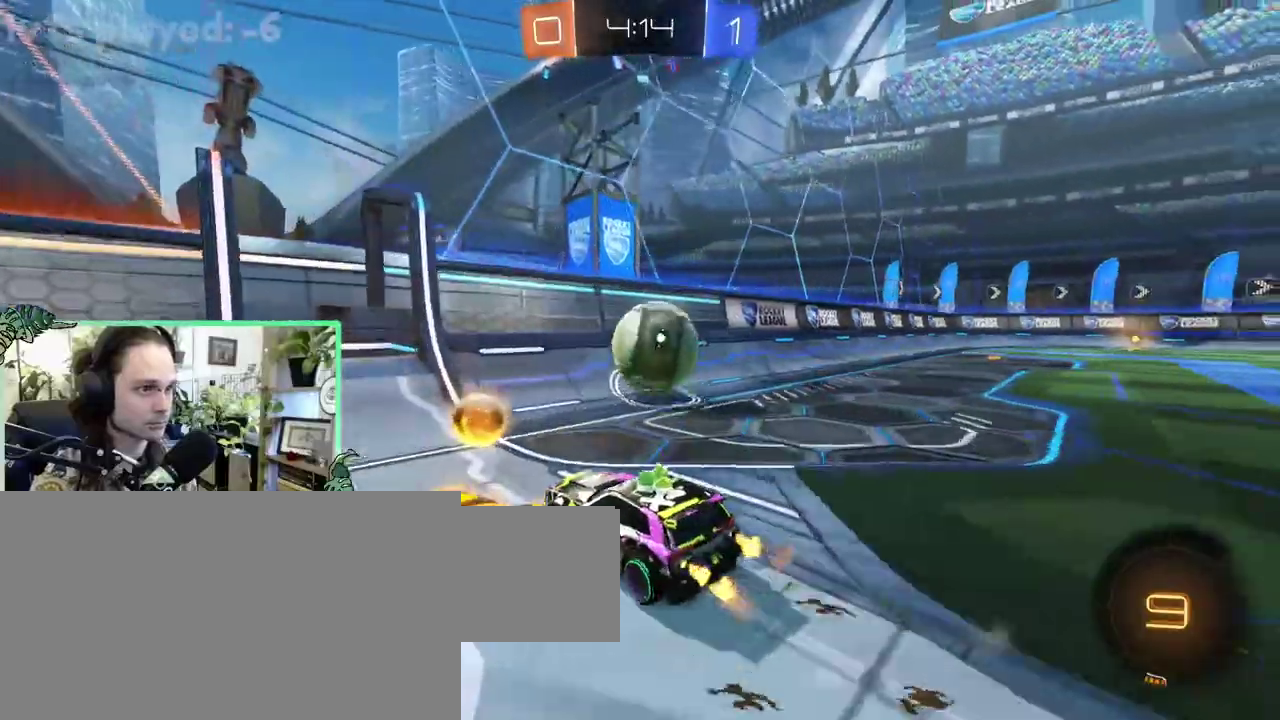
{"buttons": [], "left_stick": "center", "right_stick": "center"}
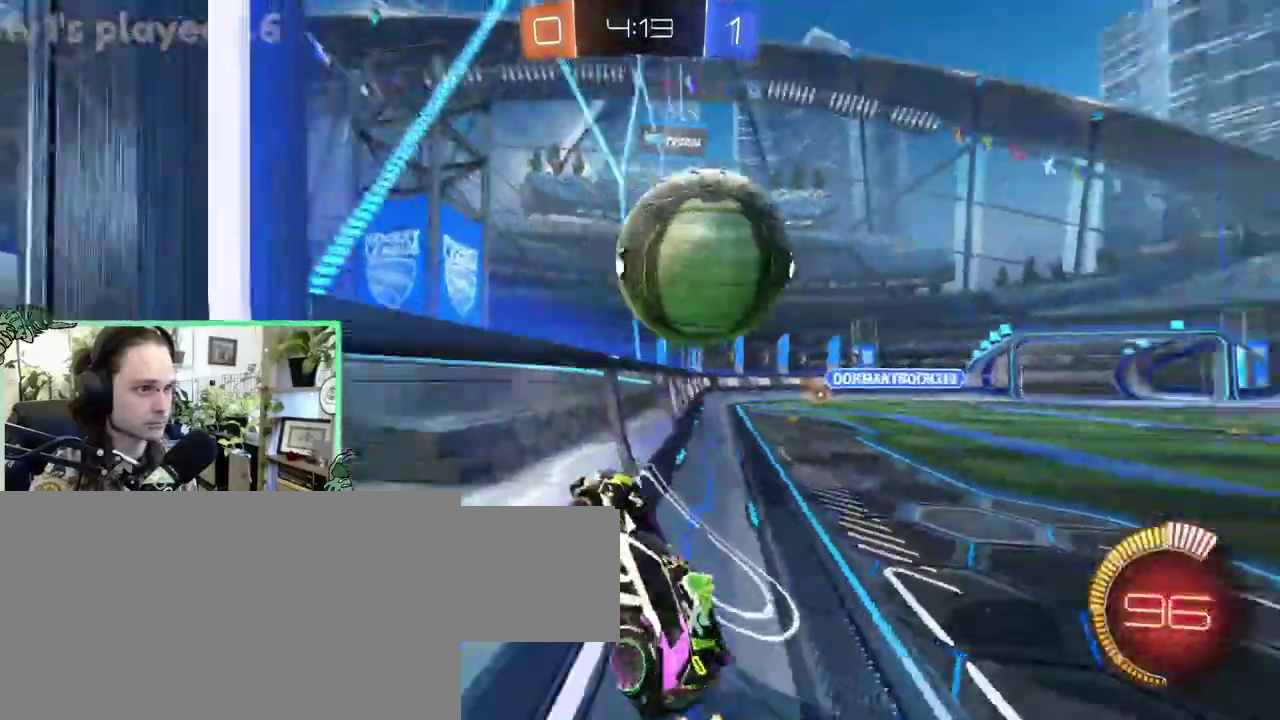
{"buttons": ["L1"], "left_stick": "down-right", "right_stick": "center"}
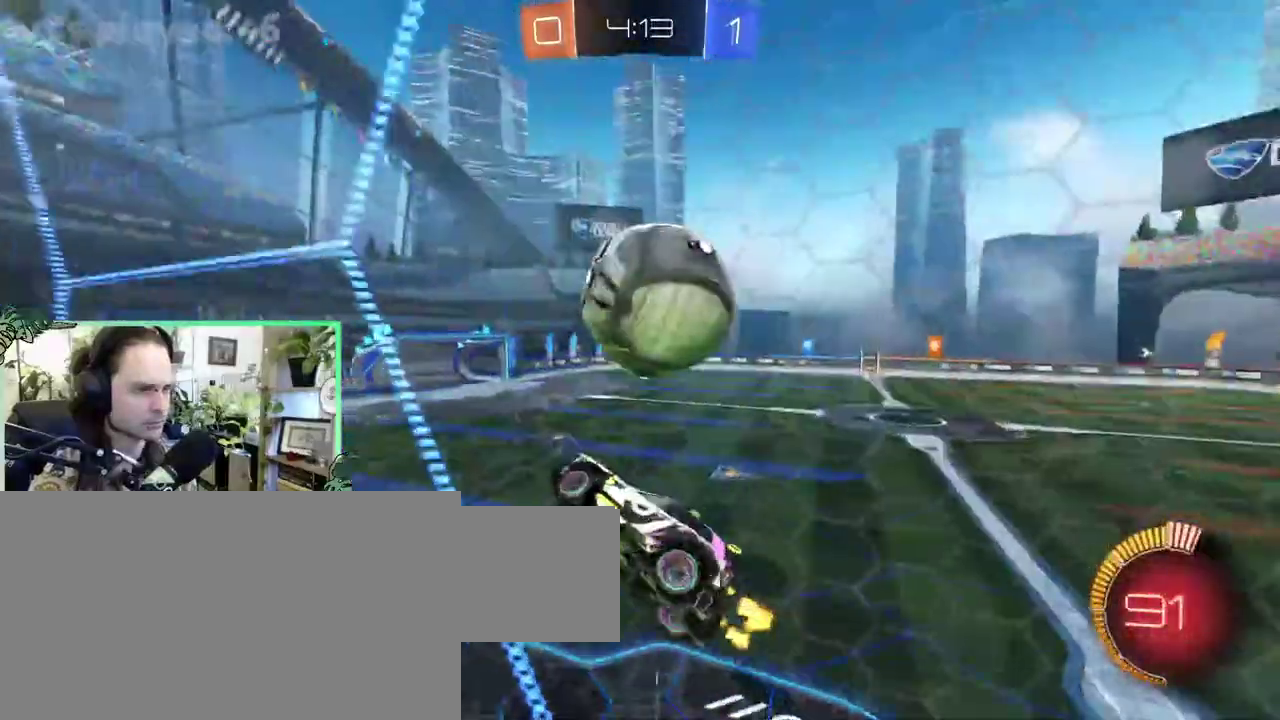
{"buttons": ["B", "L1"], "left_stick": "center", "right_stick": "center"}
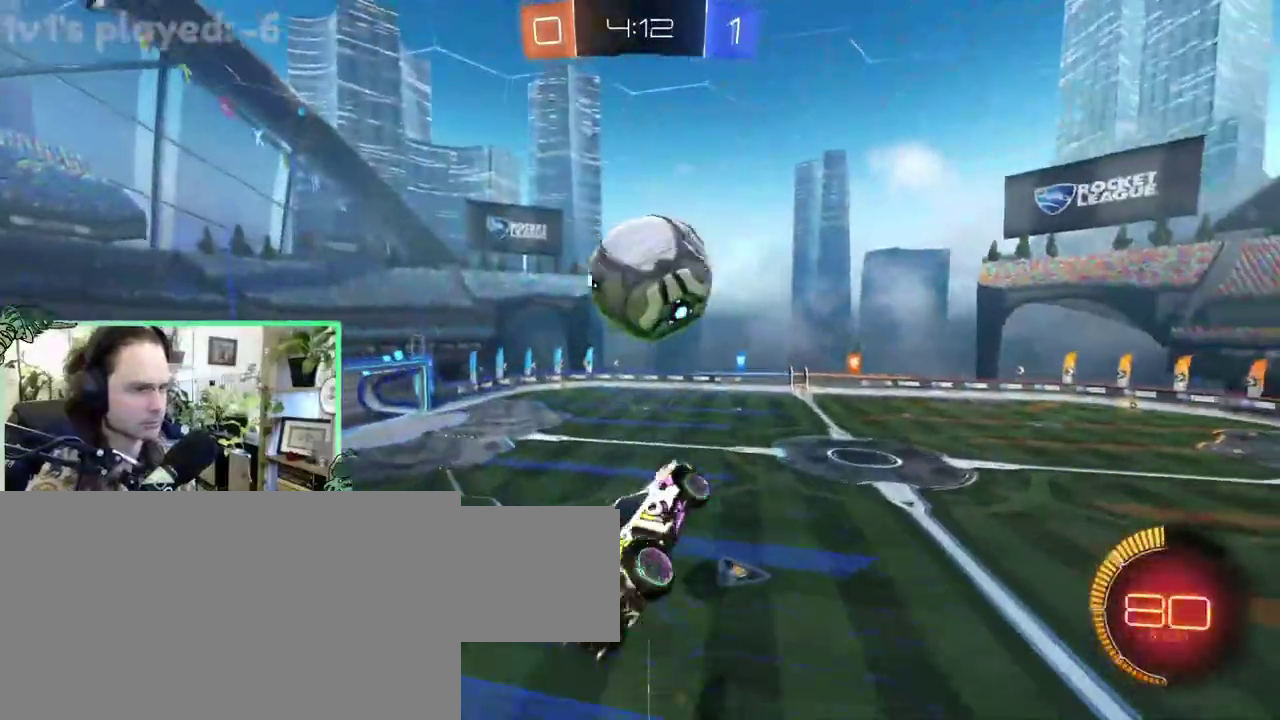
{"buttons": ["L1"], "left_stick": "up-right", "right_stick": "center"}
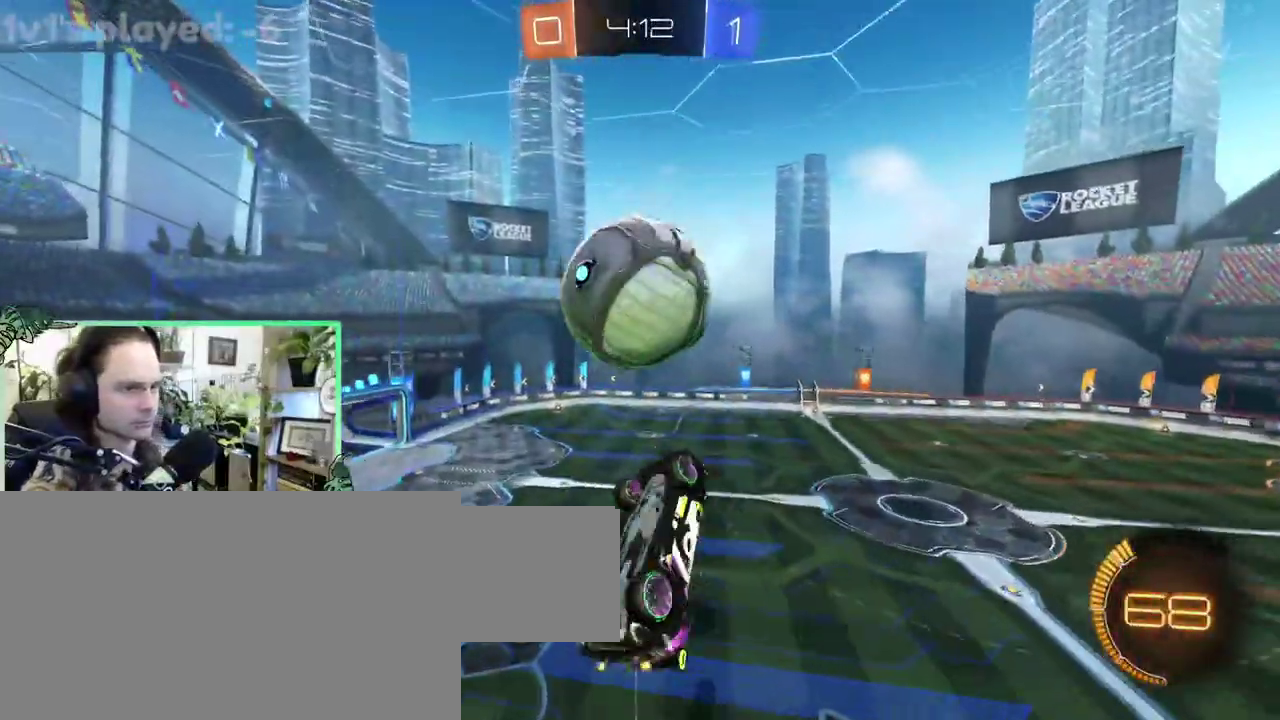
{"buttons": ["B", "L1"], "left_stick": "down-left", "right_stick": "center"}
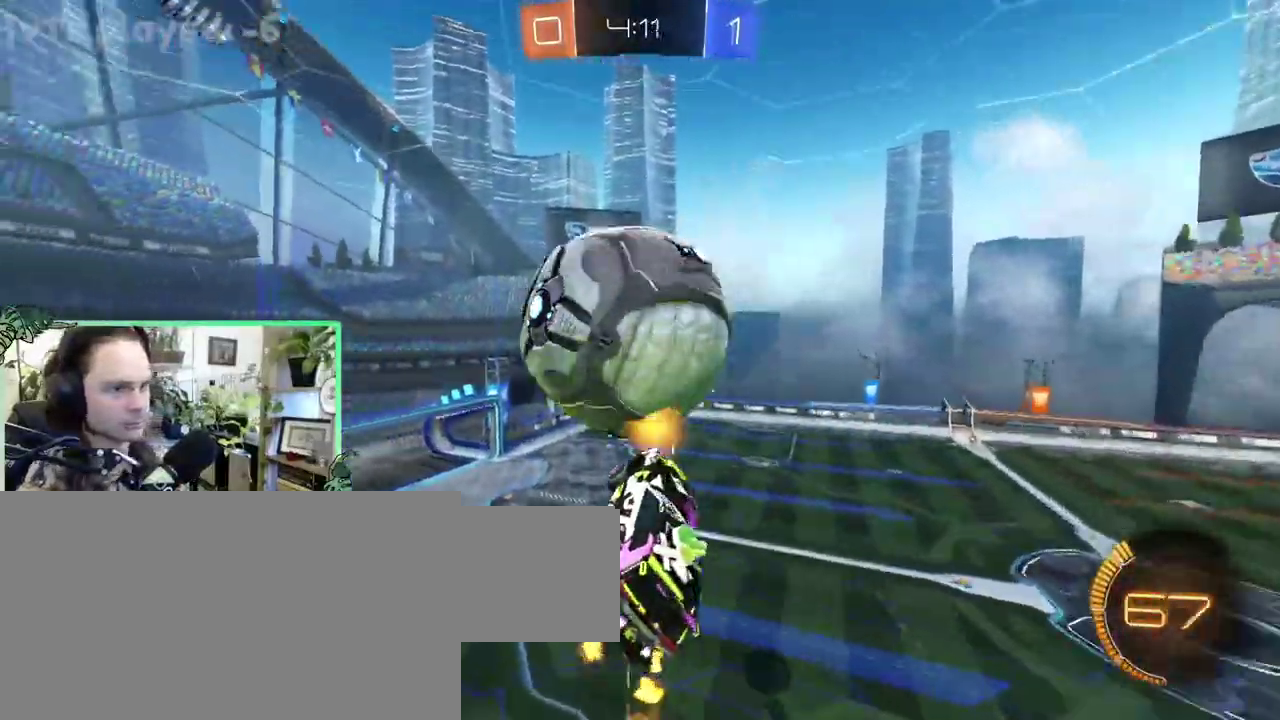
{"buttons": ["L1"], "left_stick": "down-right", "right_stick": "center"}
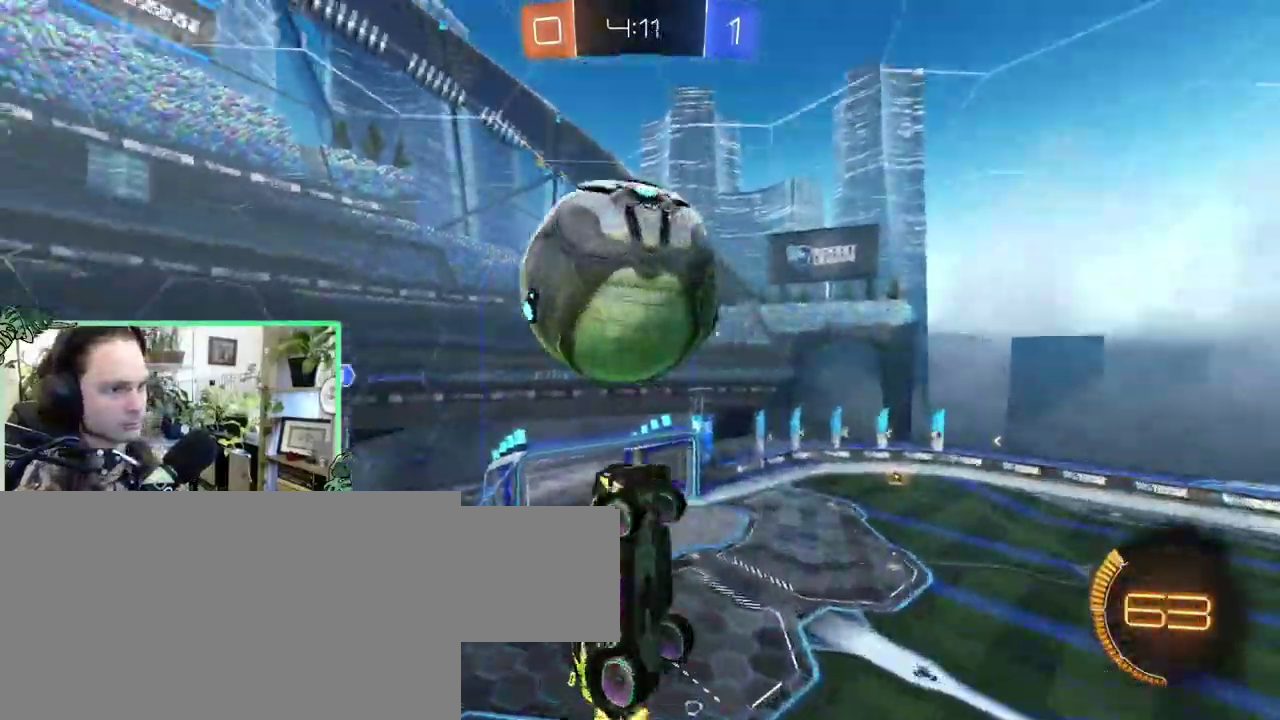
{"buttons": ["B"], "left_stick": "center", "right_stick": "center"}
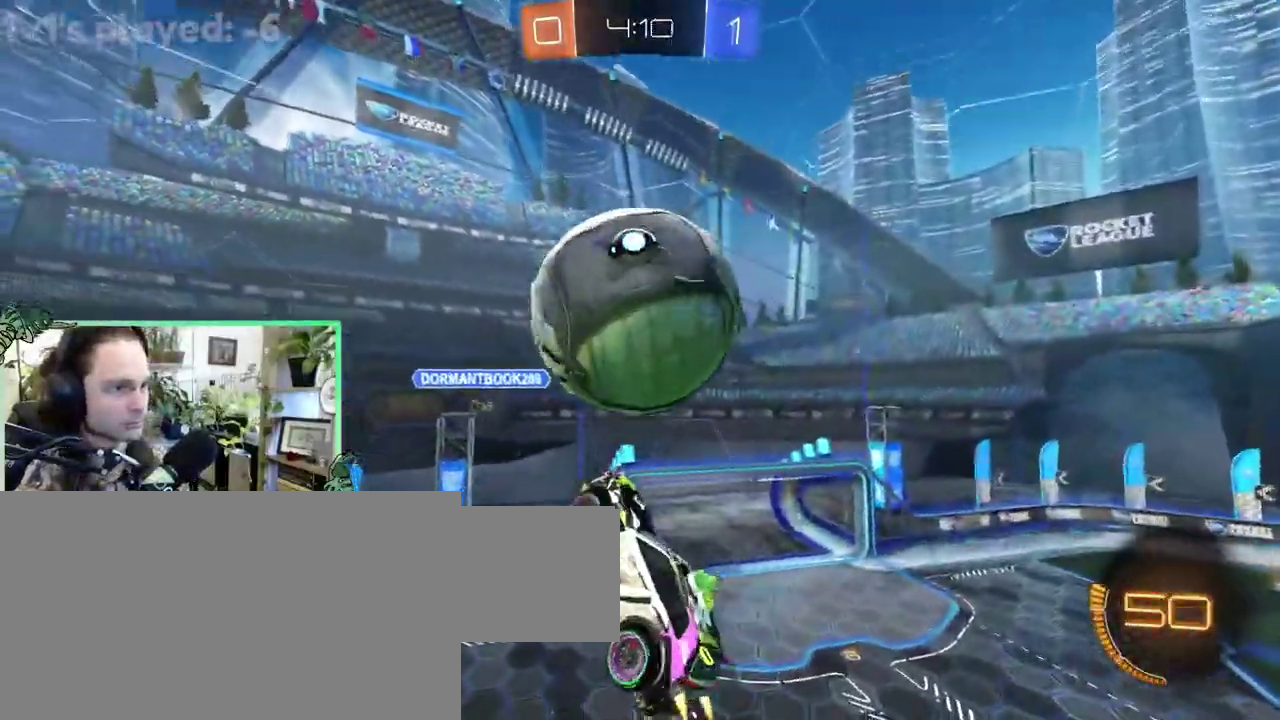
{"buttons": ["B"], "left_stick": "down-left", "right_stick": "center"}
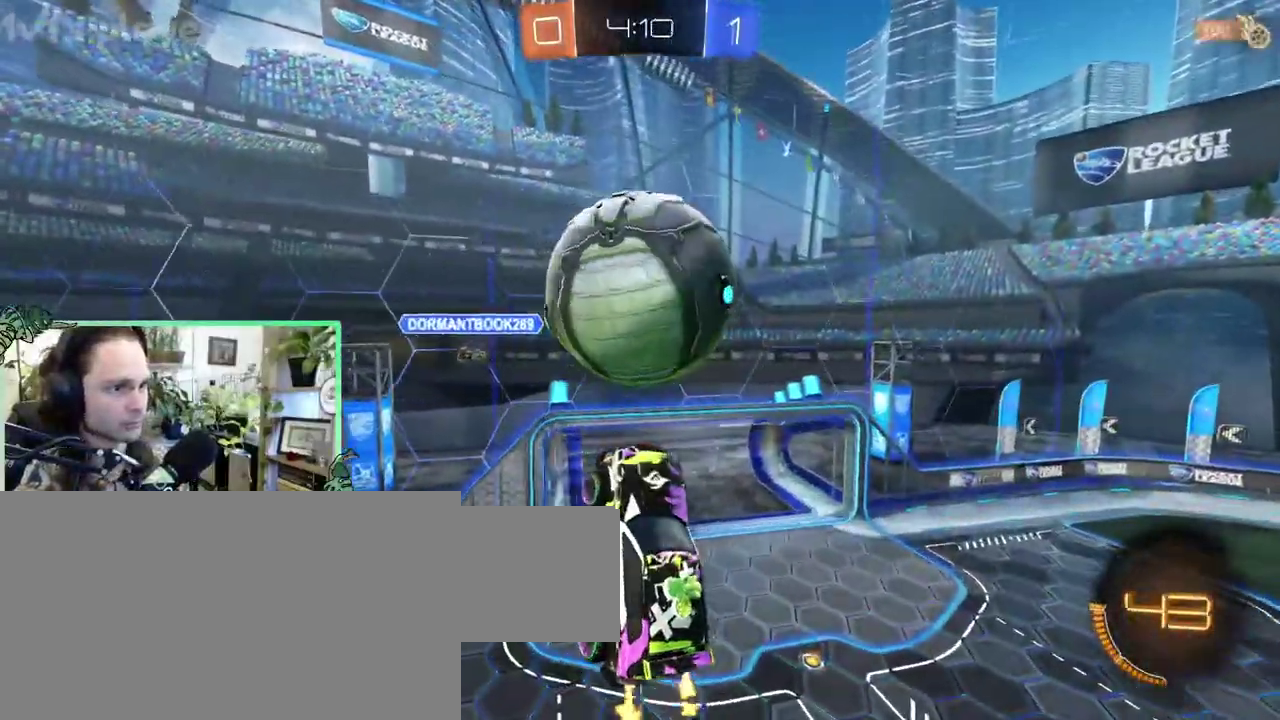
{"buttons": ["B"], "left_stick": "right", "right_stick": "center"}
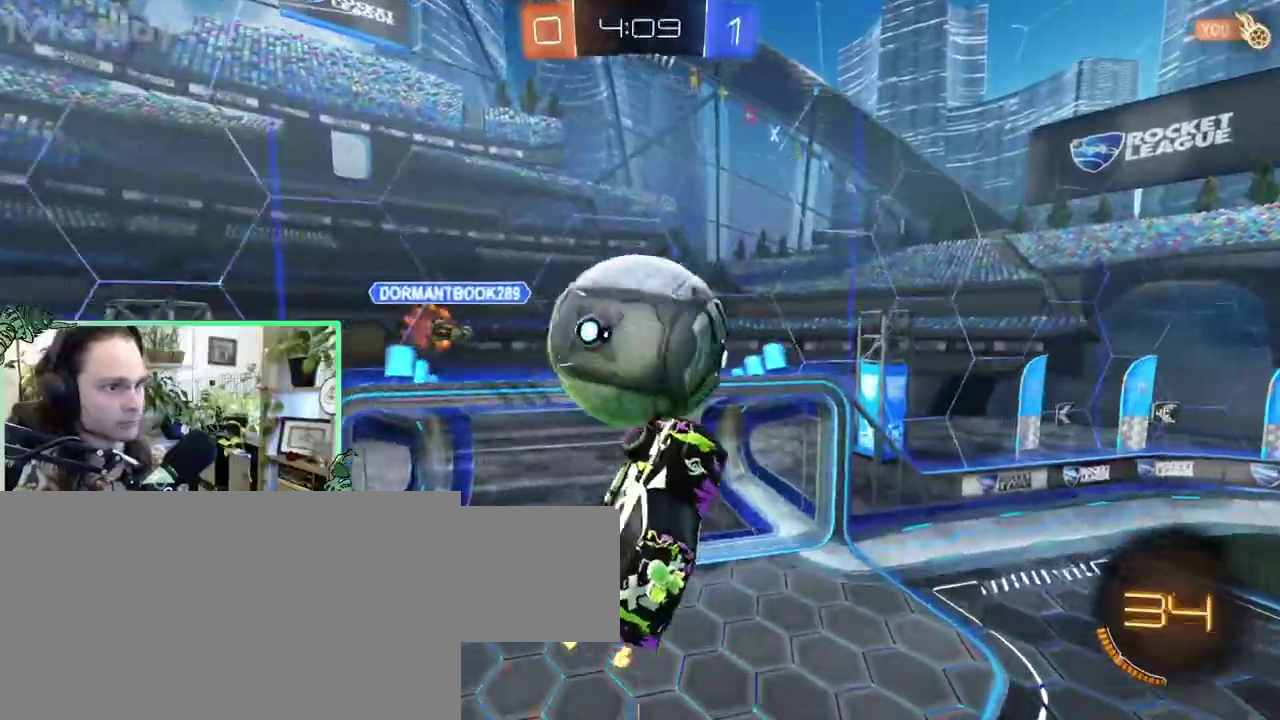
{"buttons": ["B", "R1"], "left_stick": "right", "right_stick": "center", "events": [[67, "B", "up"], [367, "R1", "down"], [400, "B", "down"]]}
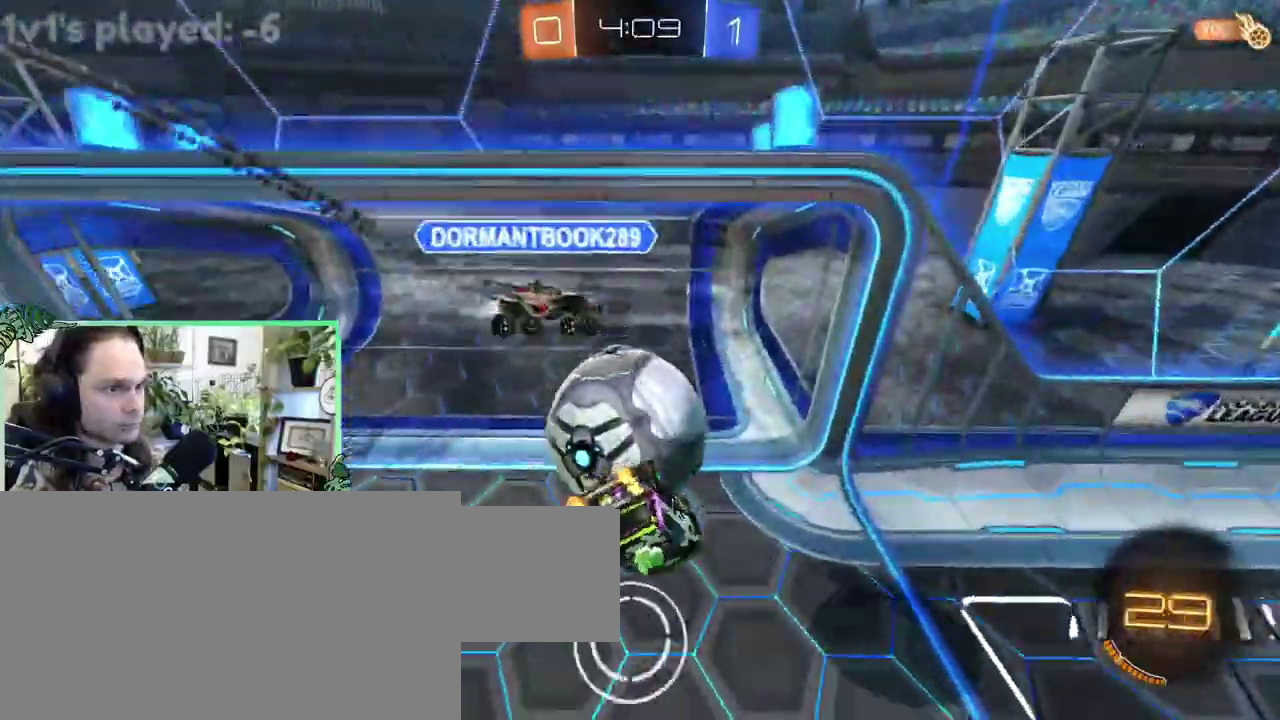
{"buttons": [], "left_stick": "center", "right_stick": "center"}
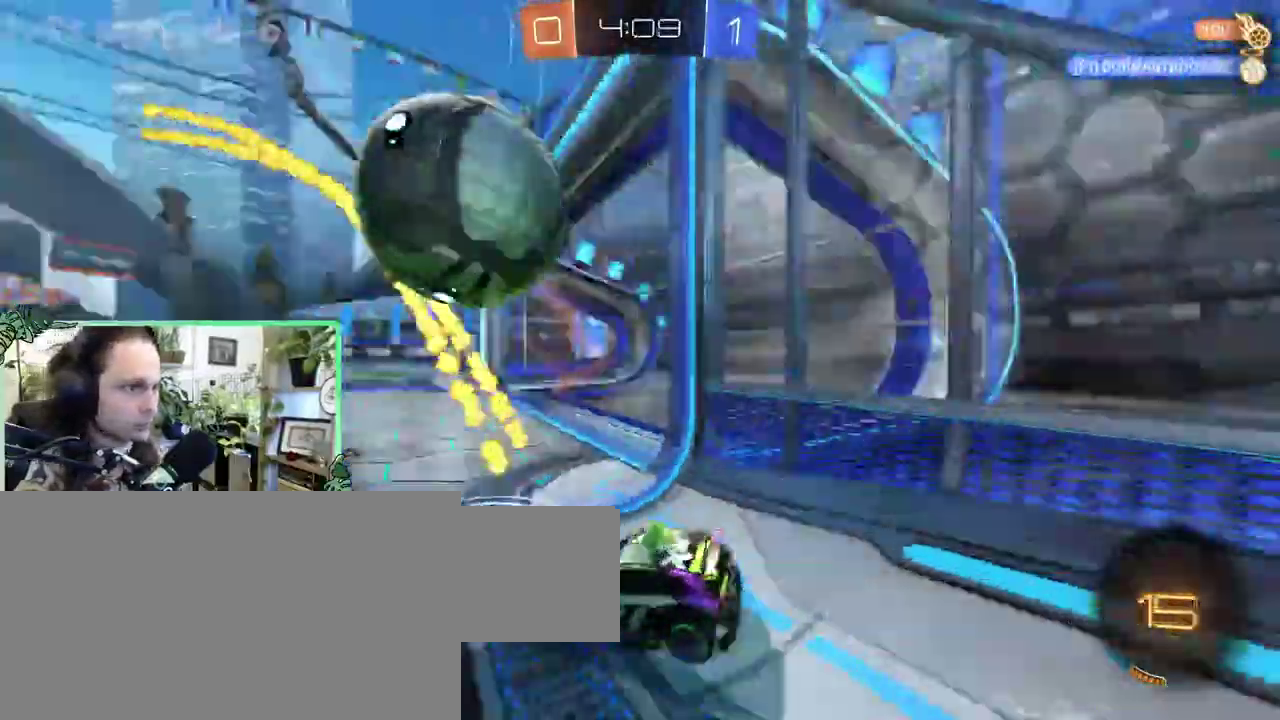
{"buttons": [], "left_stick": "up-left", "right_stick": "center"}
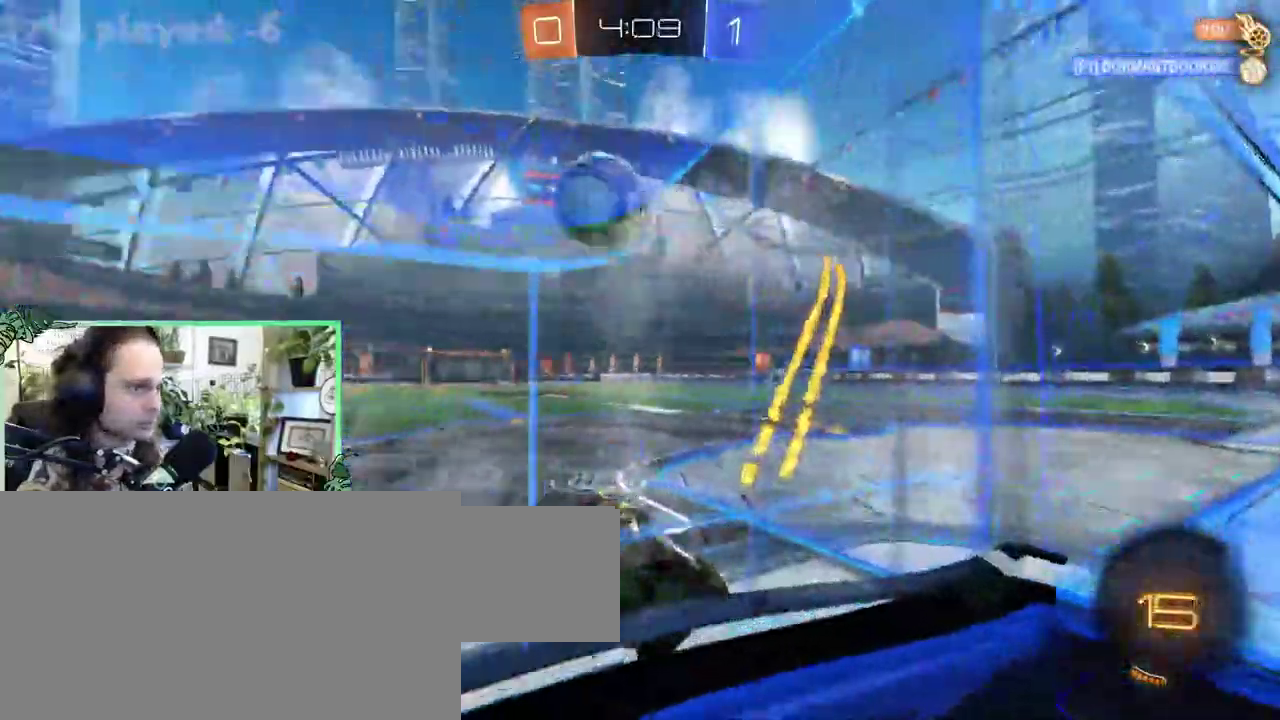
{"buttons": [], "left_stick": "up-left", "right_stick": "center", "events": [[250, "Y", "down"], [383, "Y", "up"]]}
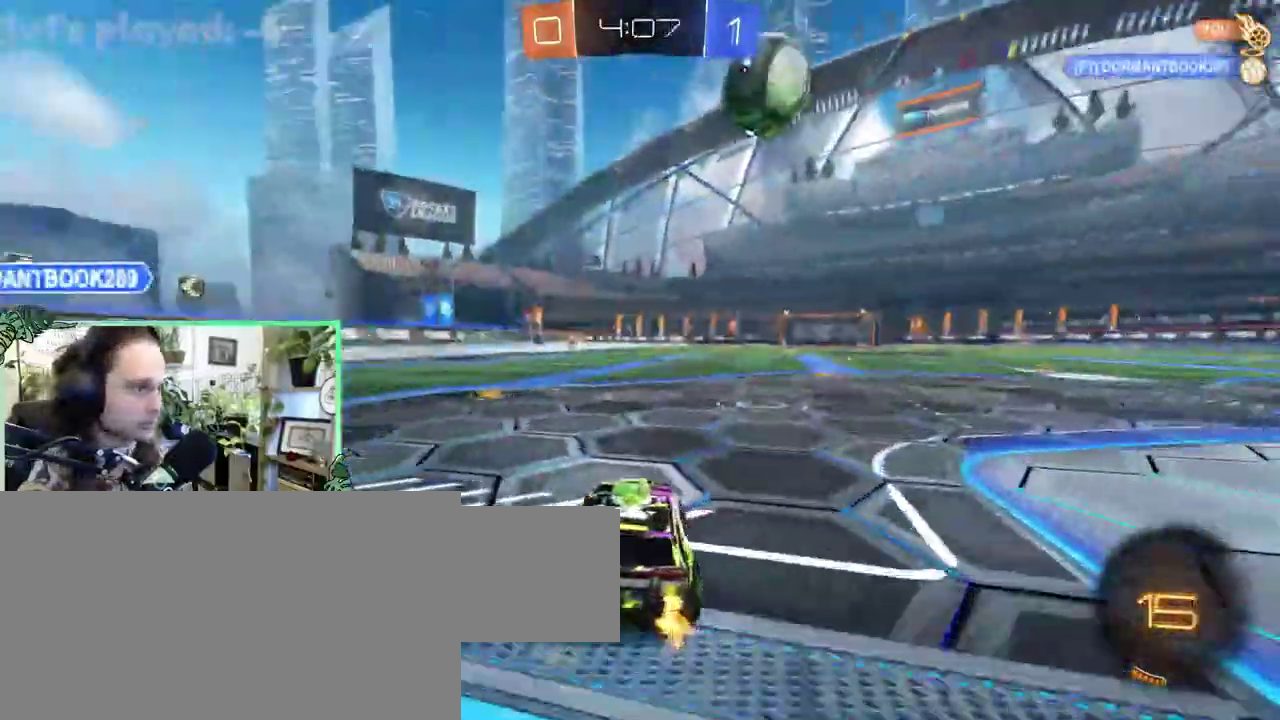
{"buttons": ["B"], "left_stick": "right", "right_stick": "center"}
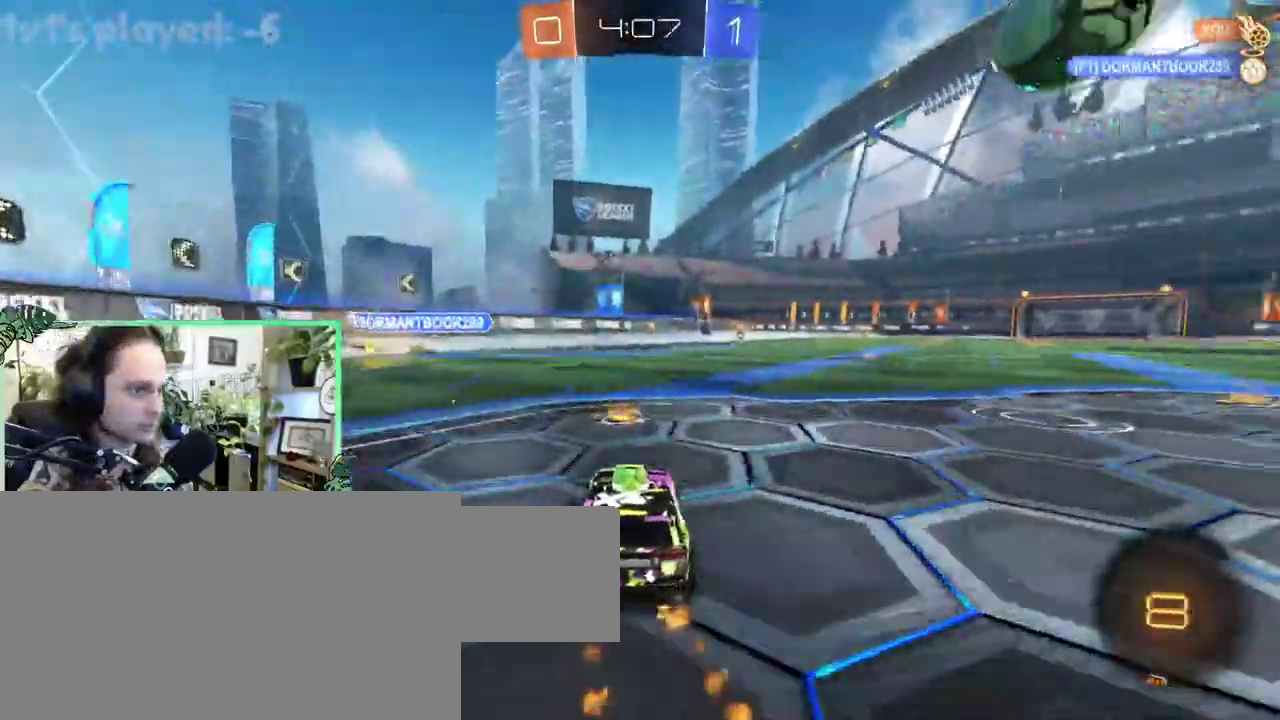
{"buttons": ["B"], "left_stick": "right", "right_stick": "center", "events": [[117, "B", "up"], [350, "B", "down"]]}
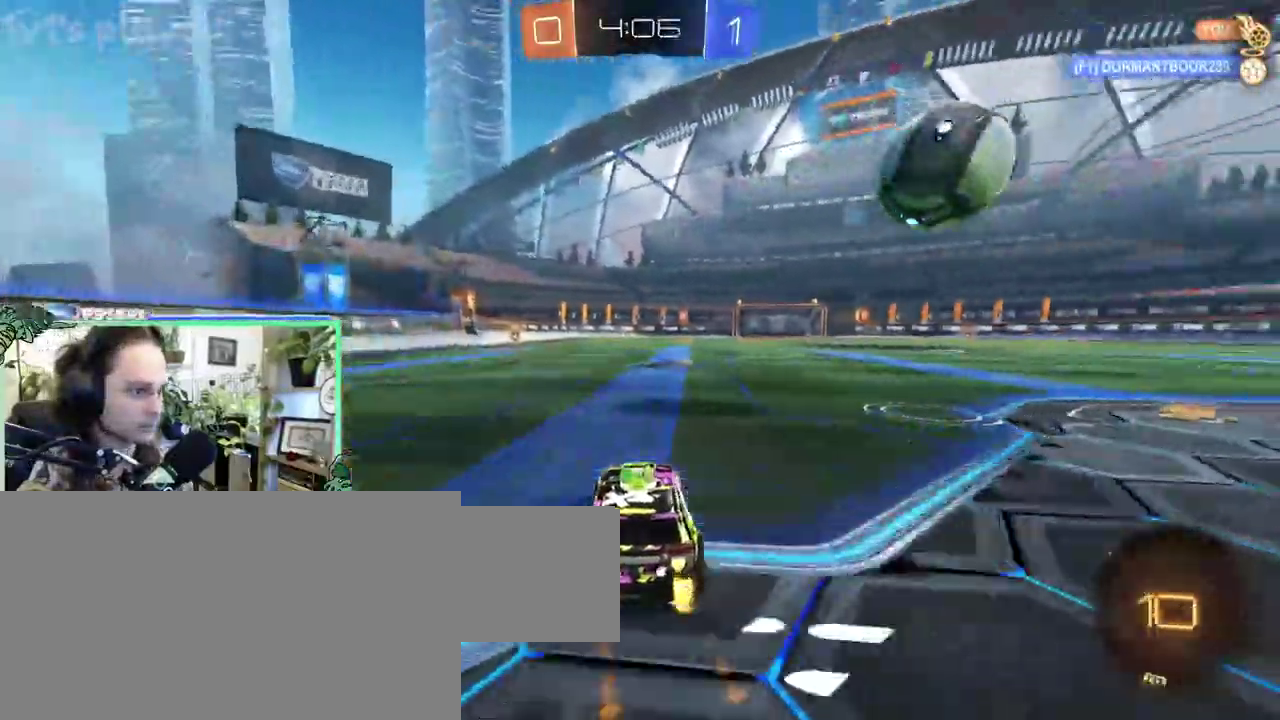
{"buttons": ["A", "B", "L1", "L3"], "left_stick": "up", "right_stick": "center"}
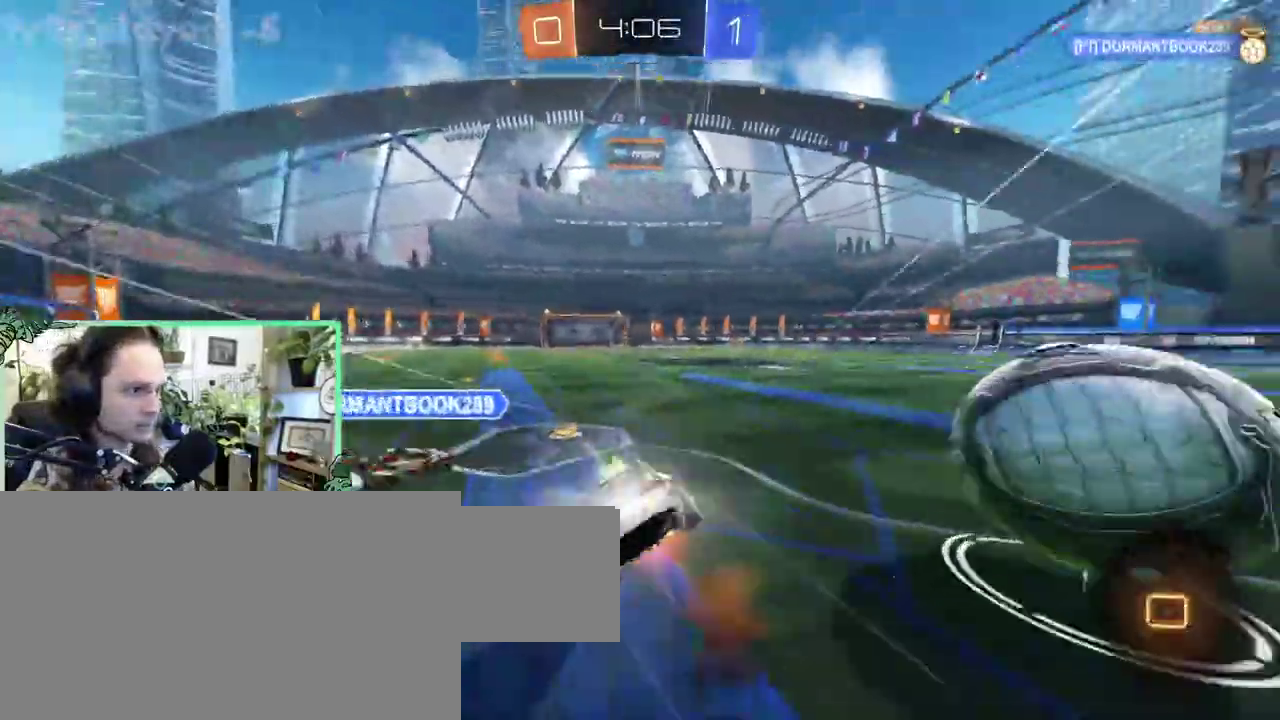
{"buttons": ["L1"], "left_stick": "down-left", "right_stick": "center"}